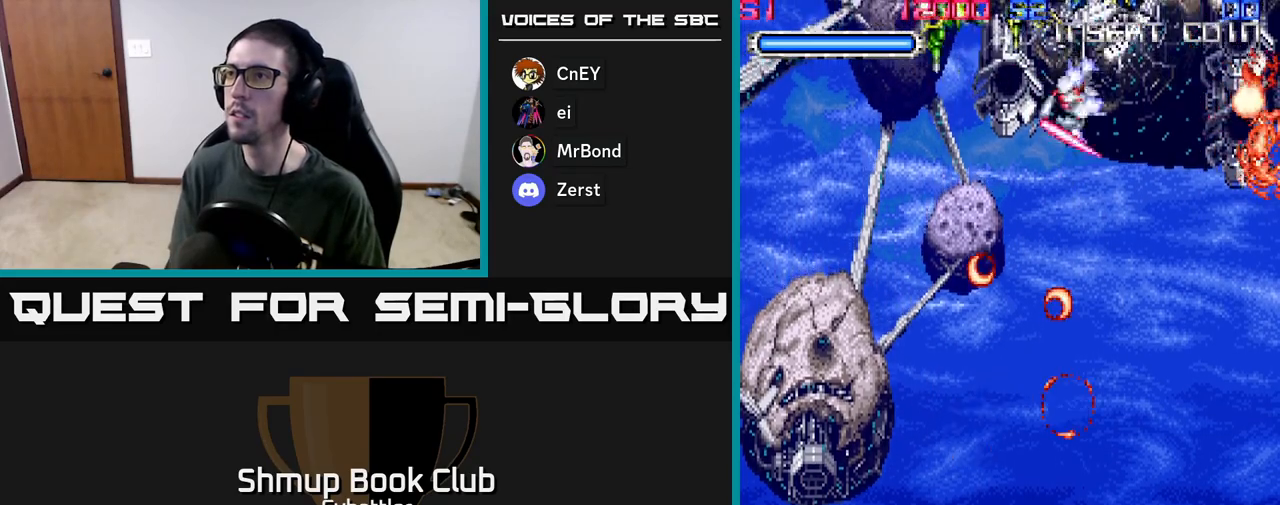
Gameplay with a controller (Xbox layout); each line is a JSON object with the inputs held at the frame after it. "events" lists button and stick changes between this image and that frame as [ms after this image, input, new state], when the widget could be followed in between.
{"buttons": ["DPAD_DOWN"], "left_stick": "center", "right_stick": "center", "events": [[417, "DPAD_DOWN", "down"]]}
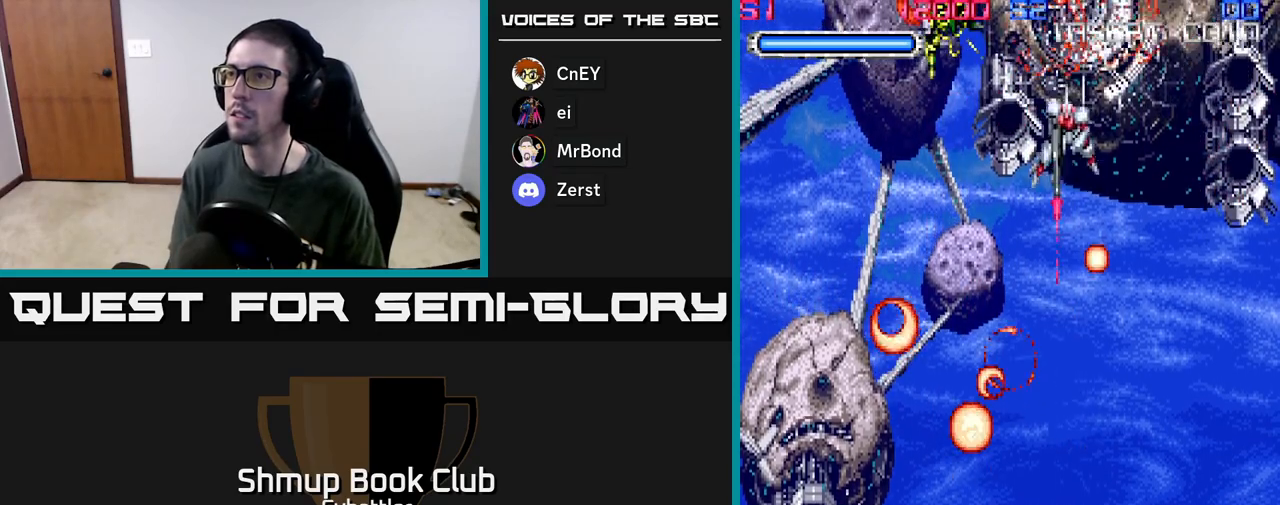
{"buttons": [], "left_stick": "center", "right_stick": "center", "events": [[50, "DPAD_DOWN", "up"], [100, "DPAD_RIGHT", "down"], [200, "DPAD_RIGHT", "up"]]}
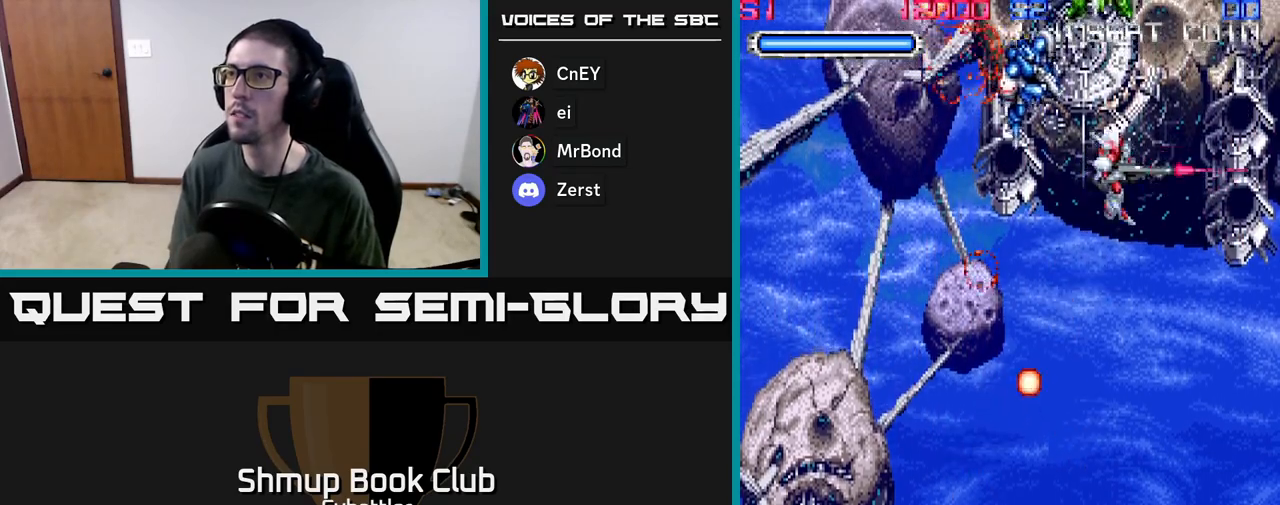
{"buttons": ["DPAD_RIGHT"], "left_stick": "center", "right_stick": "center", "events": [[33, "DPAD_DOWN", "down"], [133, "DPAD_DOWN", "up"], [150, "DPAD_LEFT", "down"], [167, "DPAD_UP", "down"], [200, "X", "down"], [250, "DPAD_UP", "up"], [267, "DPAD_LEFT", "up"], [267, "X", "up"], [483, "DPAD_RIGHT", "down"]]}
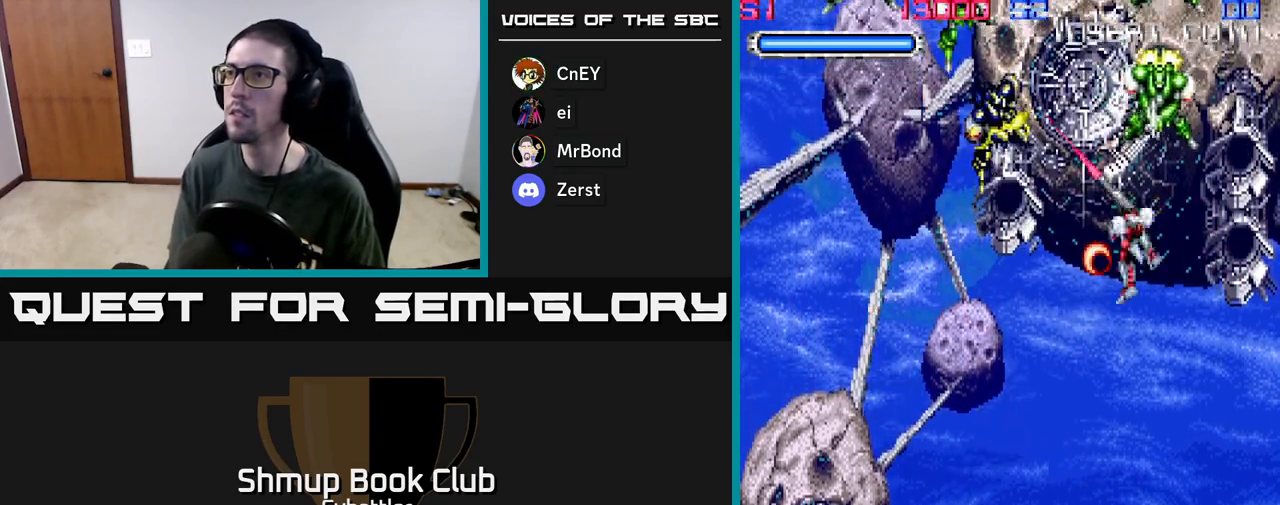
{"buttons": ["X", "DPAD_UP"], "left_stick": "center", "right_stick": "center", "events": [[67, "DPAD_UP", "down"], [100, "DPAD_RIGHT", "up"], [117, "X", "down"], [150, "DPAD_UP", "up"], [167, "X", "up"], [433, "DPAD_UP", "down"], [500, "X", "down"]]}
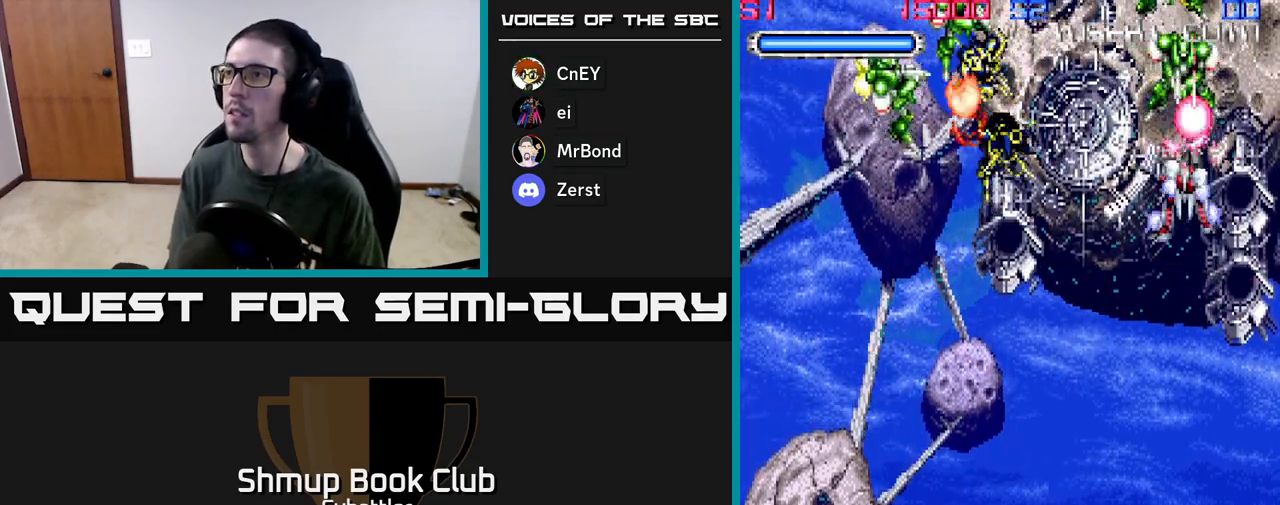
{"buttons": ["X", "DPAD_LEFT"], "left_stick": "center", "right_stick": "center", "events": [[33, "DPAD_UP", "up"], [67, "X", "up"], [200, "DPAD_LEFT", "down"], [433, "X", "down"]]}
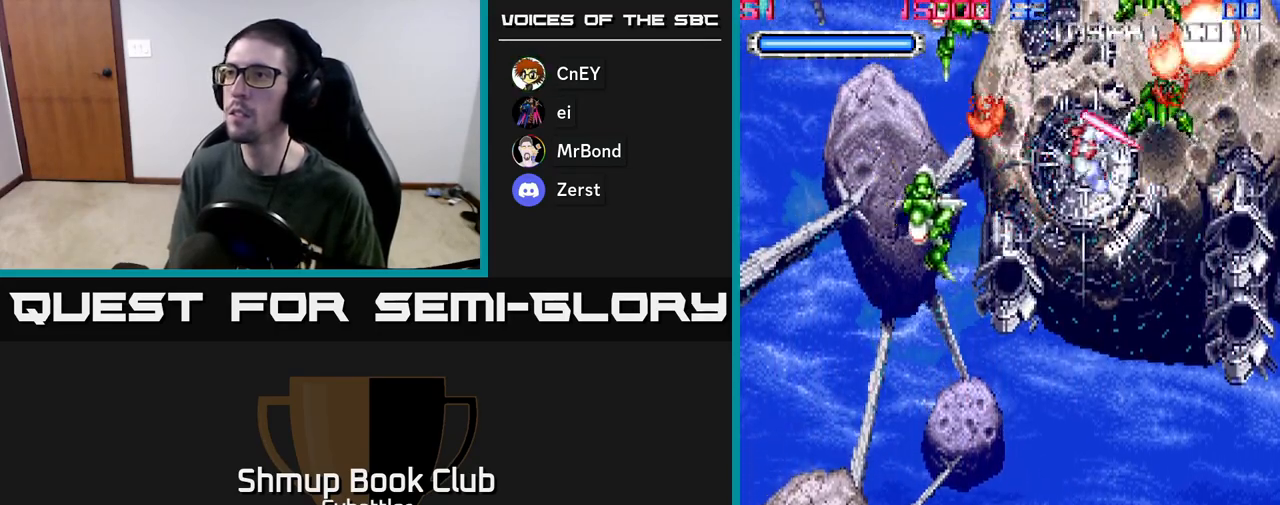
{"buttons": ["DPAD_DOWN", "DPAD_LEFT"], "left_stick": "center", "right_stick": "center", "events": [[33, "DPAD_LEFT", "up"], [33, "X", "up"], [150, "DPAD_DOWN", "down"], [317, "DPAD_LEFT", "down"], [317, "X", "down"], [417, "X", "up"]]}
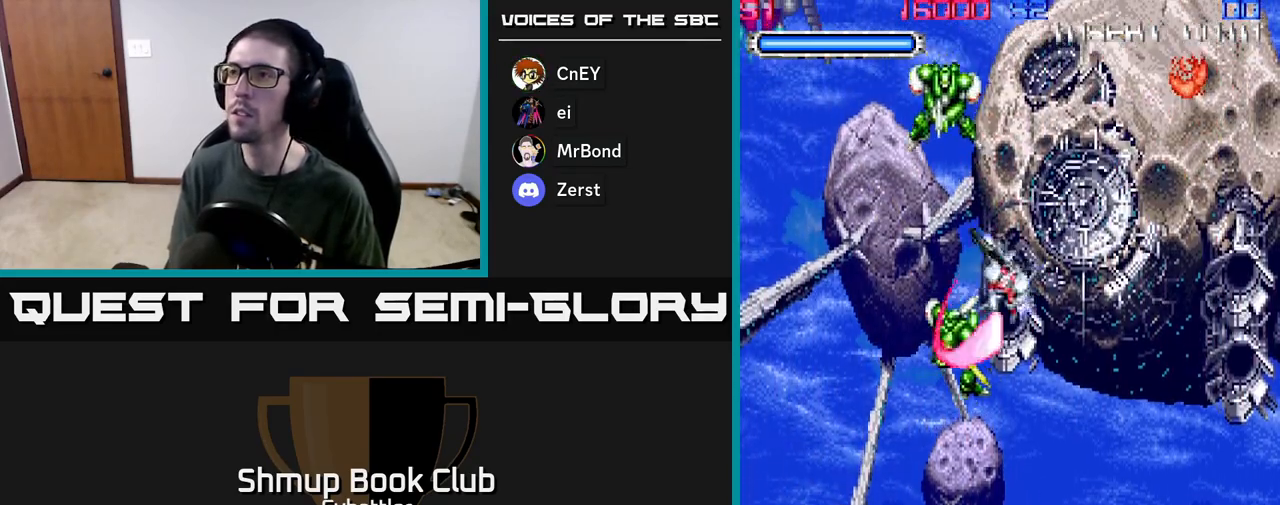
{"buttons": [], "left_stick": "center", "right_stick": "center", "events": [[17, "DPAD_LEFT", "up"], [33, "DPAD_DOWN", "up"], [67, "DPAD_UP", "down"], [183, "DPAD_LEFT", "down"], [217, "X", "down"], [300, "X", "up"], [333, "DPAD_UP", "up"], [350, "DPAD_LEFT", "up"]]}
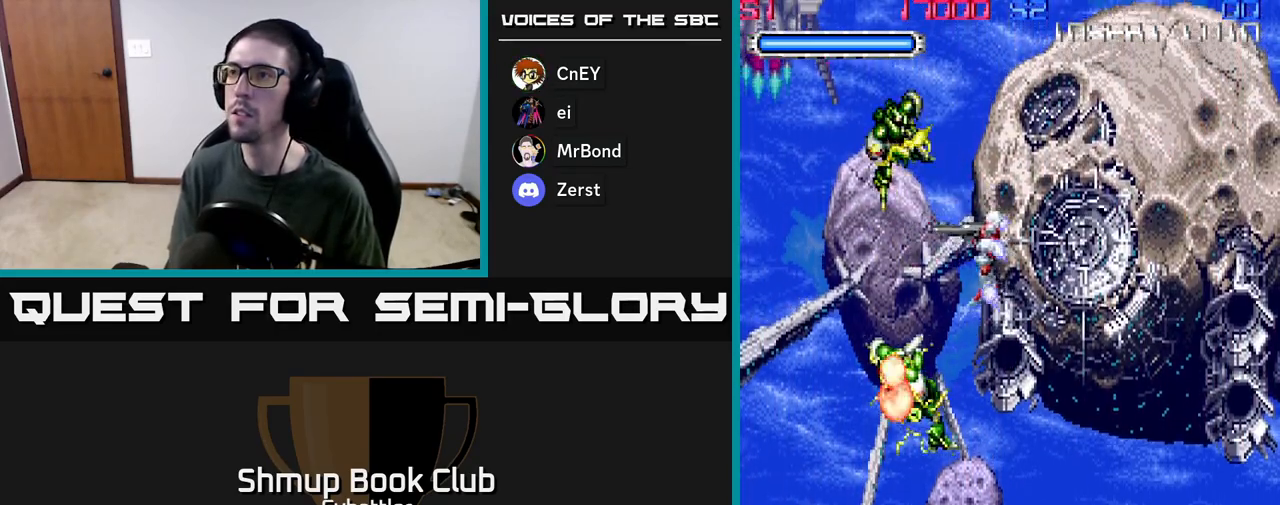
{"buttons": [], "left_stick": "center", "right_stick": "center", "events": [[167, "DPAD_RIGHT", "down"], [300, "DPAD_RIGHT", "up"]]}
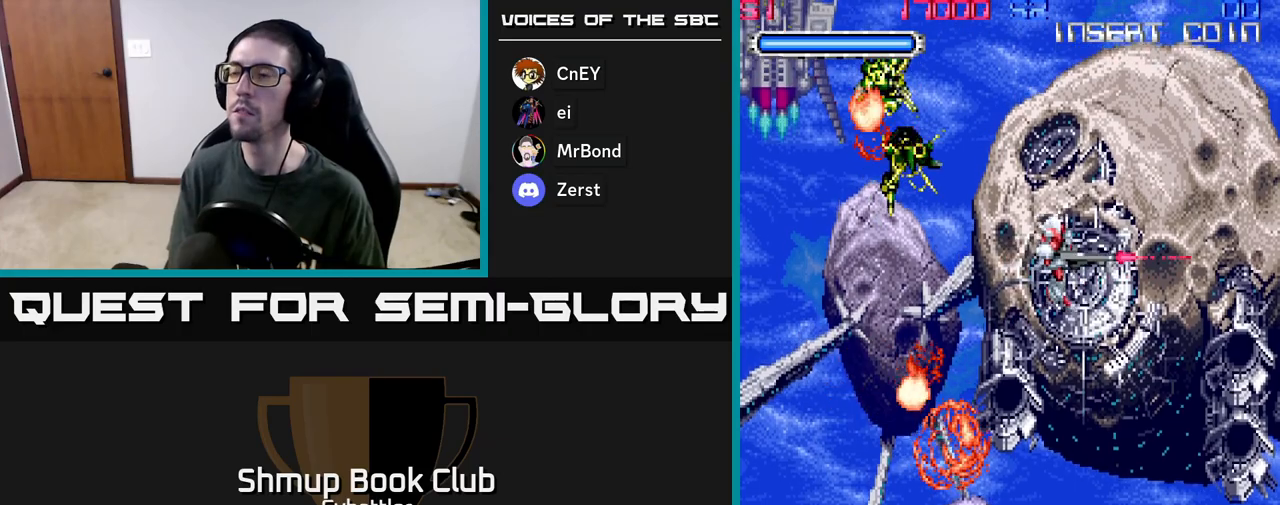
{"buttons": [], "left_stick": "center", "right_stick": "center", "events": []}
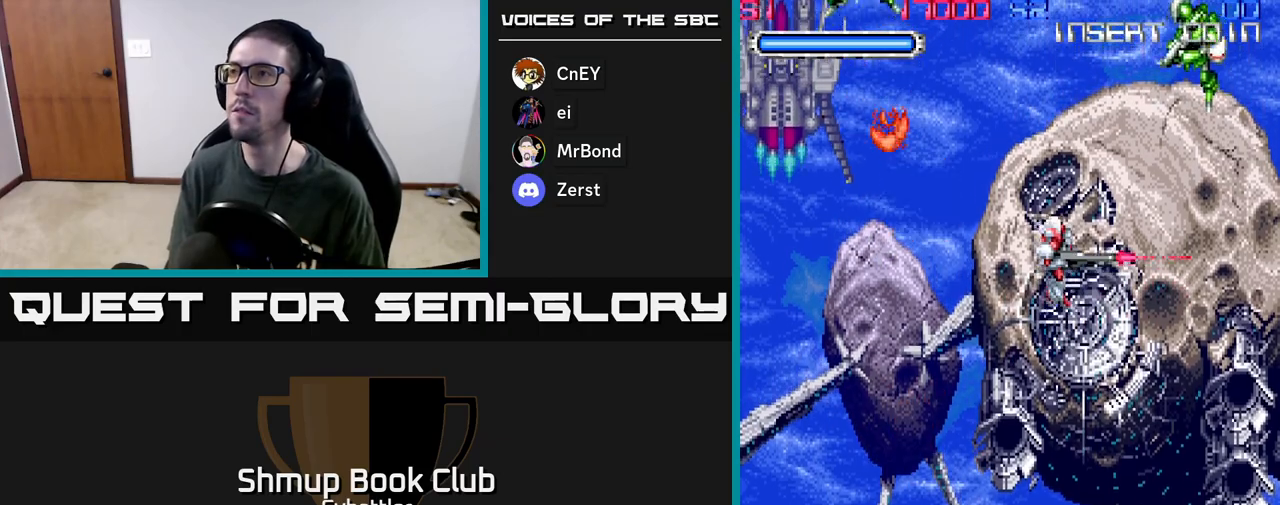
{"buttons": ["DPAD_LEFT"], "left_stick": "center", "right_stick": "center", "events": [[100, "DPAD_UP", "down"], [150, "DPAD_RIGHT", "down"], [217, "X", "down"], [267, "DPAD_UP", "up"], [283, "X", "up"], [300, "DPAD_RIGHT", "up"], [500, "DPAD_LEFT", "down"]]}
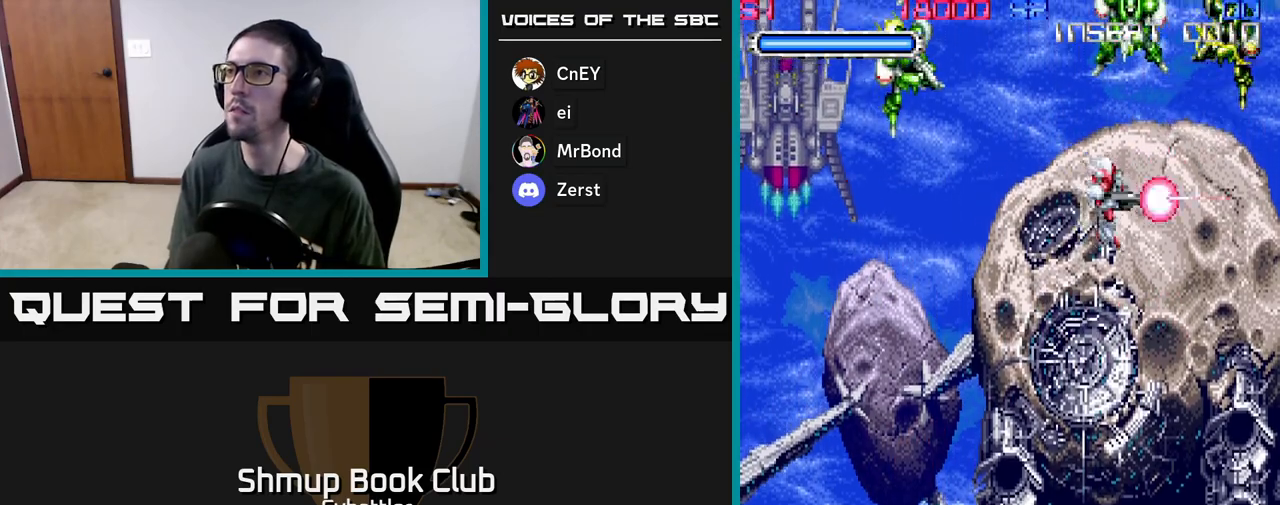
{"buttons": [], "left_stick": "center", "right_stick": "center", "events": [[67, "DPAD_UP", "down"], [150, "DPAD_UP", "up"], [233, "X", "down"], [317, "DPAD_UP", "down"], [317, "X", "up"], [333, "DPAD_LEFT", "up"], [383, "DPAD_UP", "up"]]}
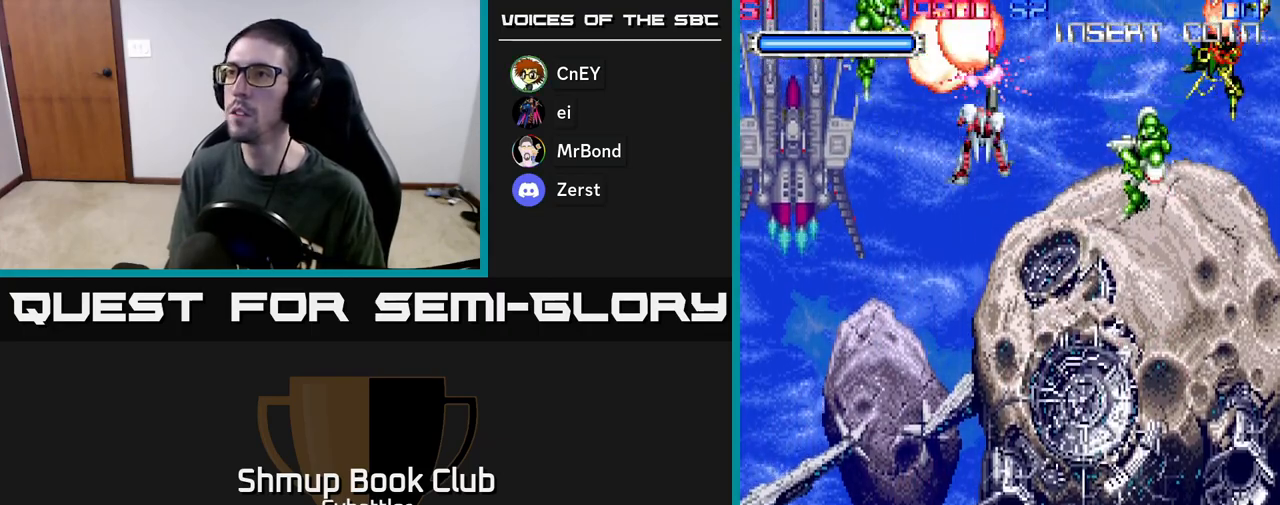
{"buttons": ["X", "DPAD_DOWN", "DPAD_RIGHT"], "left_stick": "center", "right_stick": "center", "events": [[283, "DPAD_RIGHT", "down"], [317, "DPAD_DOWN", "down"], [417, "X", "down"]]}
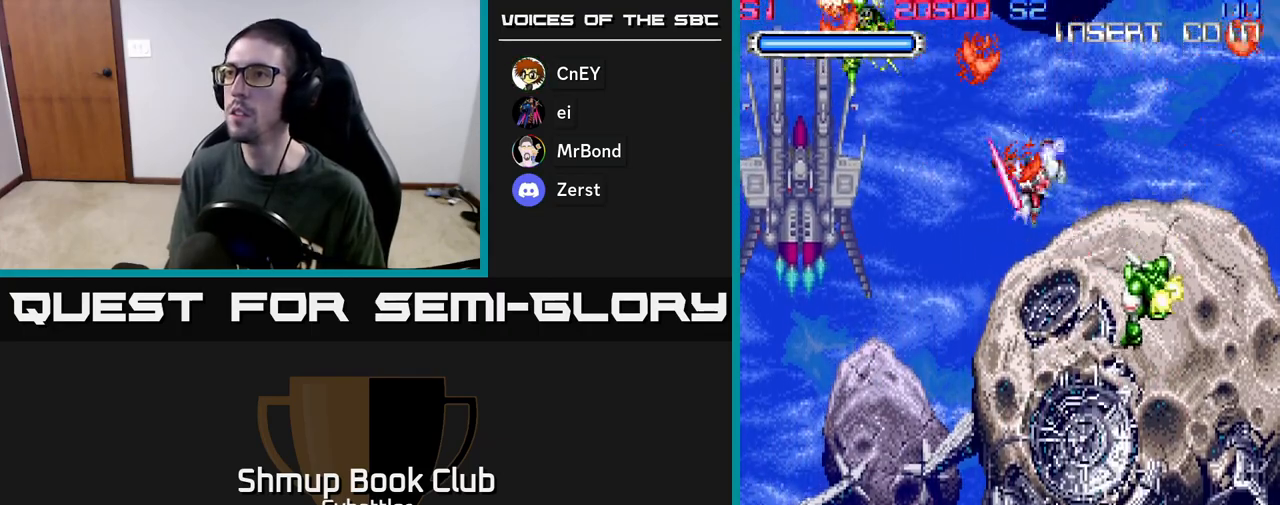
{"buttons": [], "left_stick": "center", "right_stick": "center", "events": [[33, "X", "up"], [167, "DPAD_RIGHT", "up"], [200, "DPAD_DOWN", "up"], [267, "DPAD_LEFT", "down"], [500, "DPAD_LEFT", "up"]]}
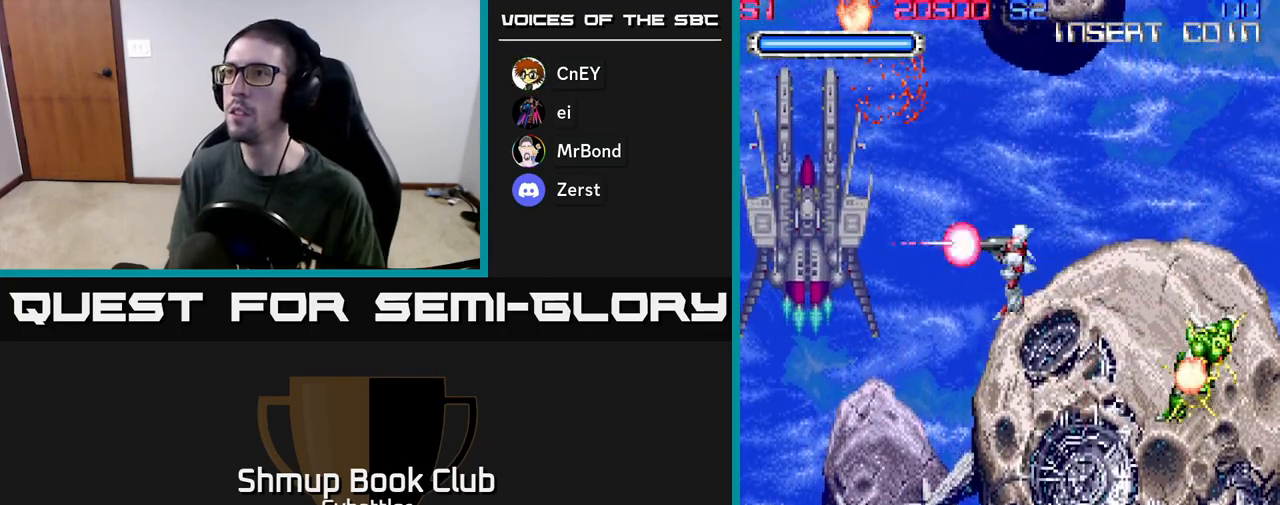
{"buttons": [], "left_stick": "center", "right_stick": "center", "events": []}
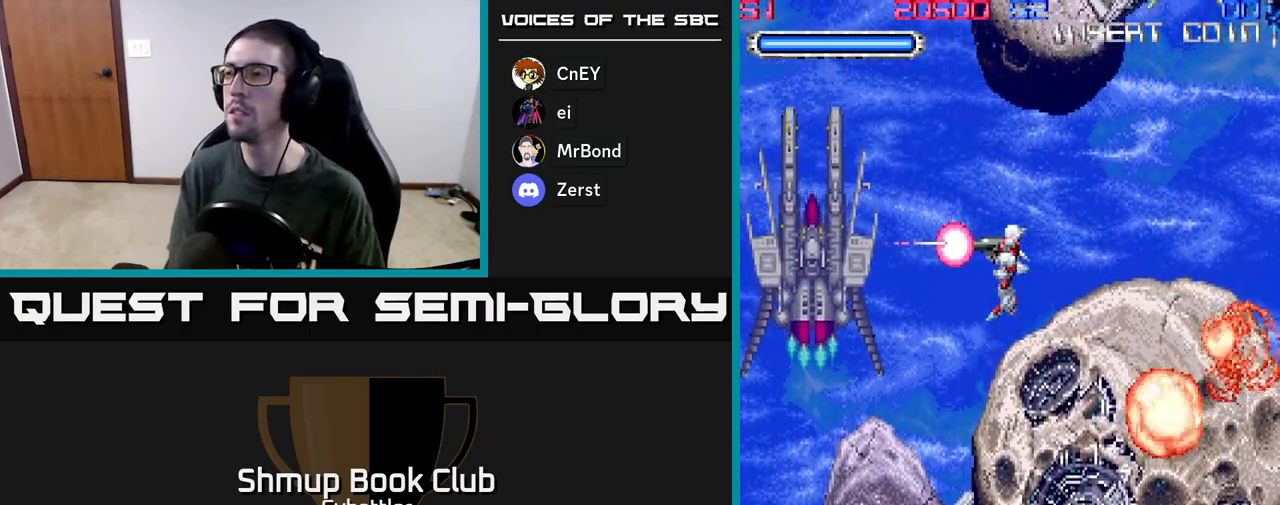
{"buttons": ["DPAD_UP", "DPAD_RIGHT"], "left_stick": "center", "right_stick": "center", "events": [[300, "DPAD_RIGHT", "down"], [367, "DPAD_UP", "down"]]}
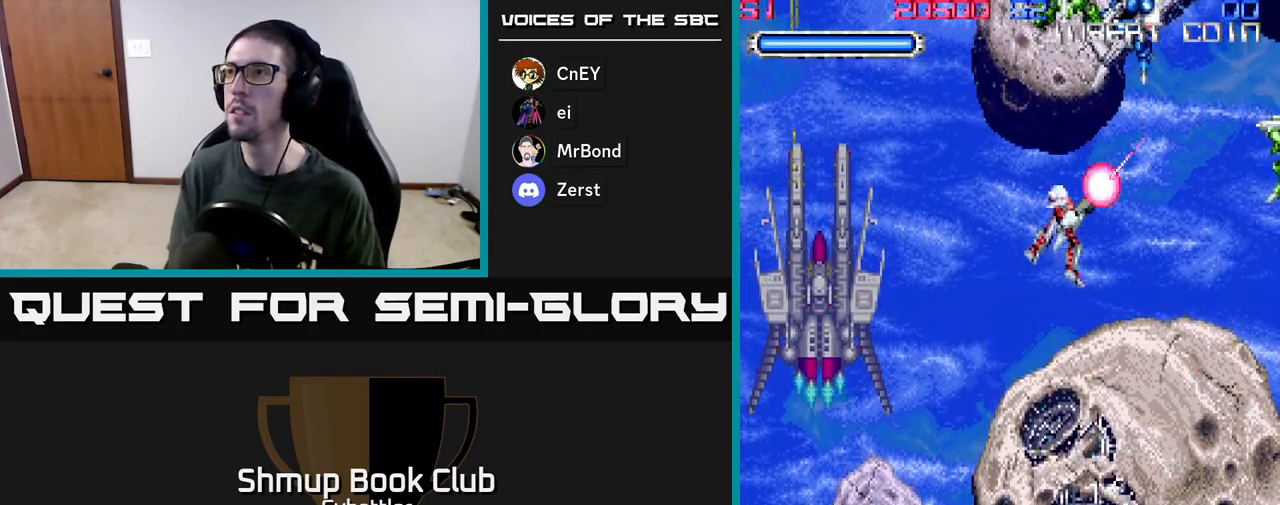
{"buttons": ["DPAD_UP", "DPAD_LEFT"], "left_stick": "center", "right_stick": "center", "events": [[50, "DPAD_RIGHT", "up"], [50, "X", "down"], [133, "DPAD_UP", "up"], [150, "X", "up"], [400, "DPAD_LEFT", "down"], [467, "DPAD_UP", "down"]]}
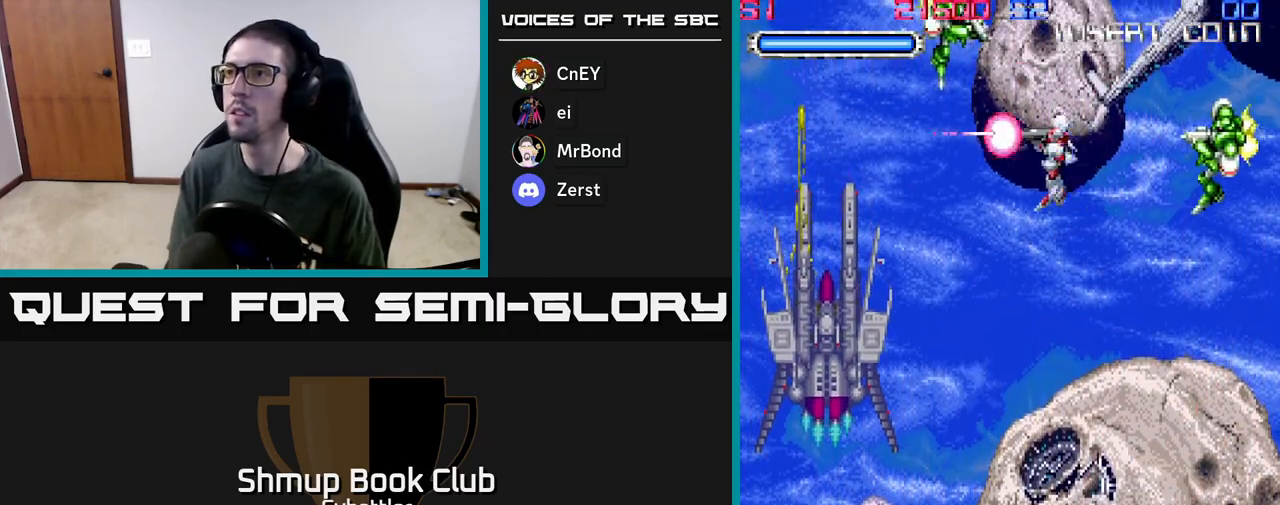
{"buttons": ["DPAD_RIGHT"], "left_stick": "center", "right_stick": "center", "events": [[17, "X", "down"], [100, "X", "up"], [150, "DPAD_UP", "up"], [183, "DPAD_LEFT", "up"], [233, "DPAD_DOWN", "down"], [233, "DPAD_RIGHT", "down"], [433, "DPAD_DOWN", "up"]]}
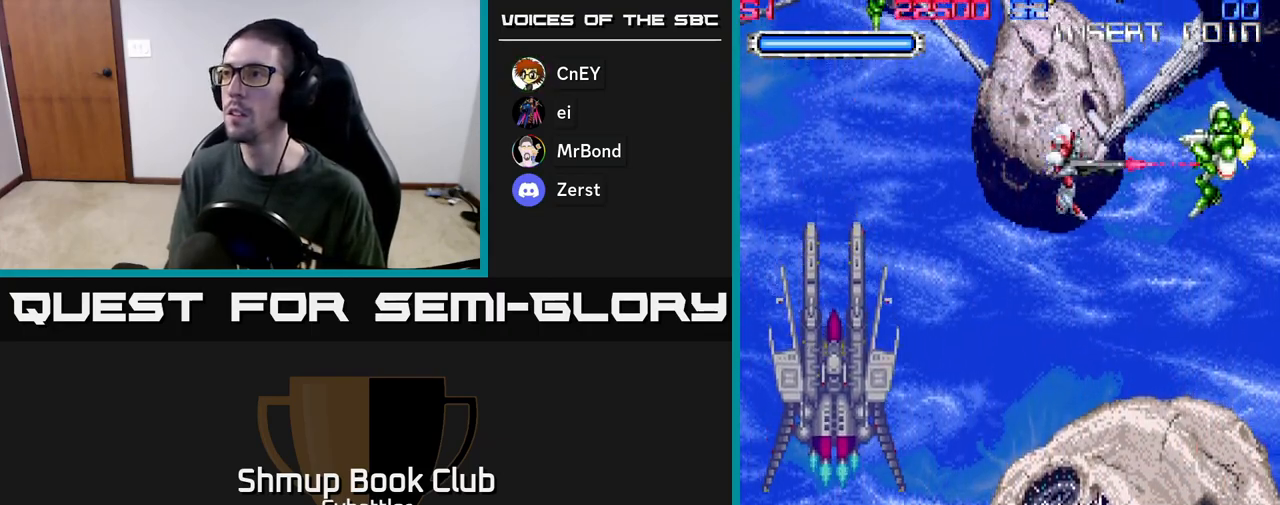
{"buttons": ["DPAD_UP", "DPAD_LEFT"], "left_stick": "center", "right_stick": "center", "events": [[17, "X", "down"], [83, "X", "up"], [133, "DPAD_RIGHT", "up"], [250, "DPAD_LEFT", "down"], [450, "DPAD_UP", "down"]]}
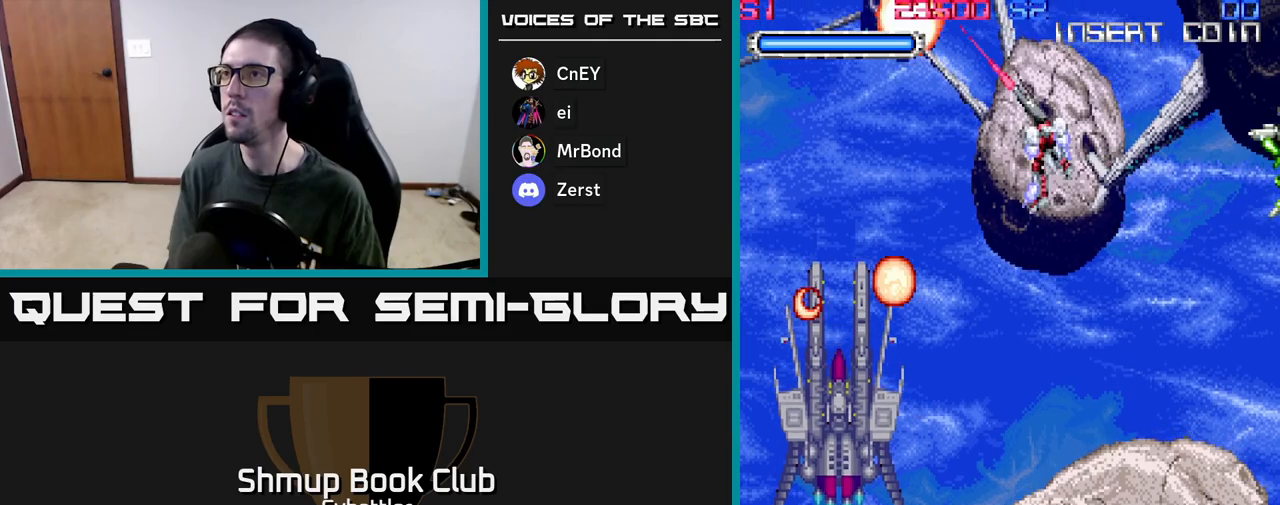
{"buttons": ["DPAD_DOWN", "DPAD_RIGHT"], "left_stick": "center", "right_stick": "center", "events": [[17, "X", "down"], [117, "DPAD_LEFT", "up"], [117, "X", "up"], [150, "DPAD_UP", "up"], [217, "DPAD_DOWN", "down"], [233, "DPAD_RIGHT", "down"]]}
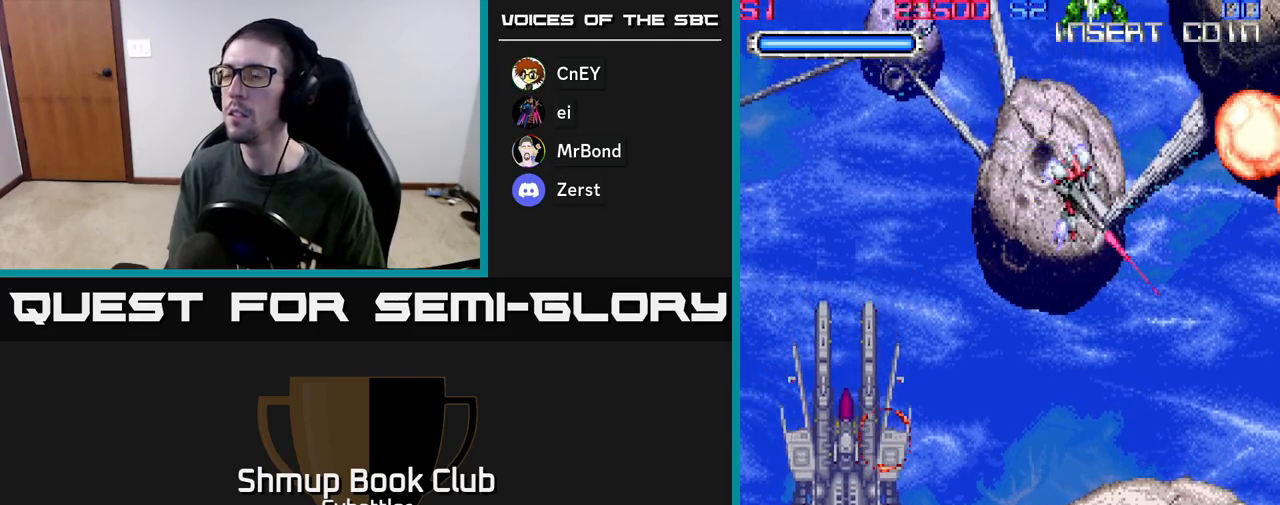
{"buttons": [], "left_stick": "center", "right_stick": "center", "events": [[117, "DPAD_DOWN", "up"], [117, "DPAD_RIGHT", "up"], [317, "DPAD_UP", "down"], [400, "X", "down"], [450, "DPAD_UP", "up"], [450, "X", "up"]]}
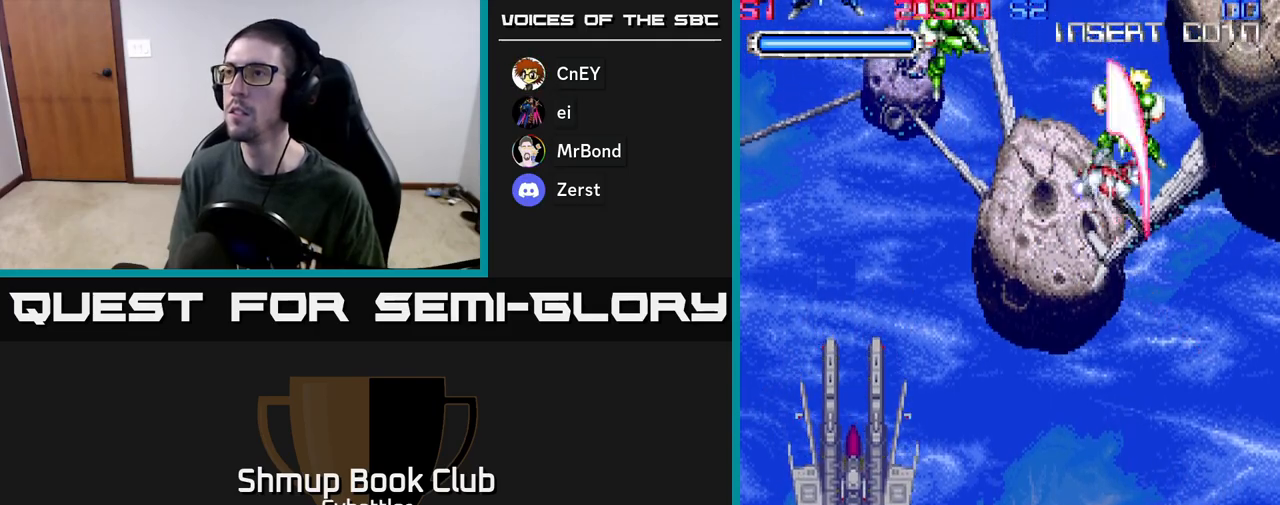
{"buttons": ["DPAD_LEFT"], "left_stick": "center", "right_stick": "center", "events": [[133, "DPAD_LEFT", "down"], [233, "DPAD_UP", "down"], [383, "X", "down"], [483, "X", "up"], [500, "DPAD_UP", "up"]]}
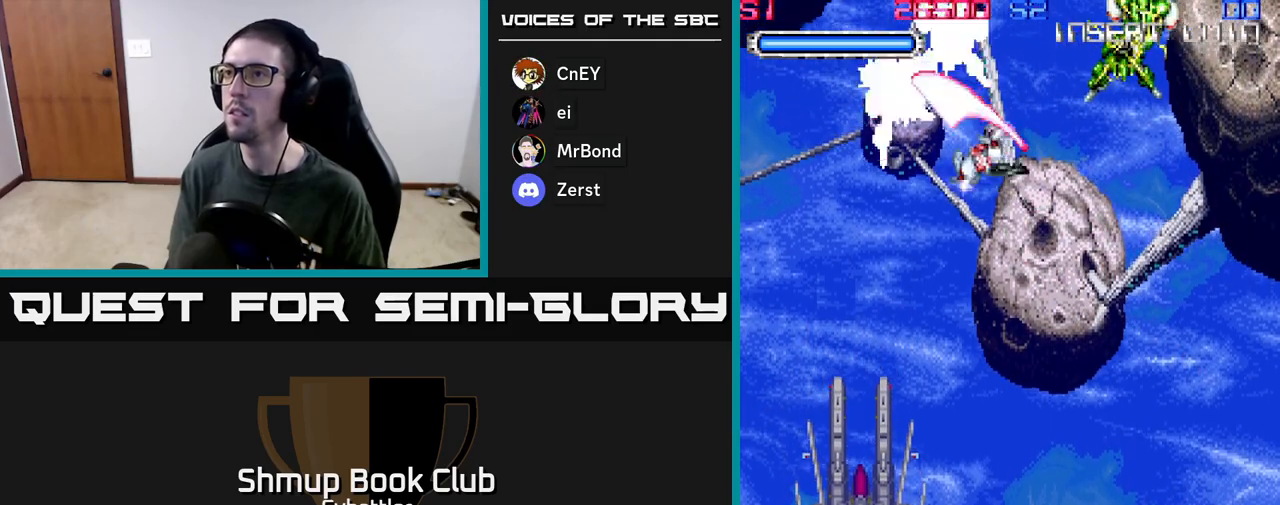
{"buttons": ["DPAD_DOWN"], "left_stick": "center", "right_stick": "center", "events": [[17, "DPAD_LEFT", "up"], [250, "DPAD_DOWN", "down"]]}
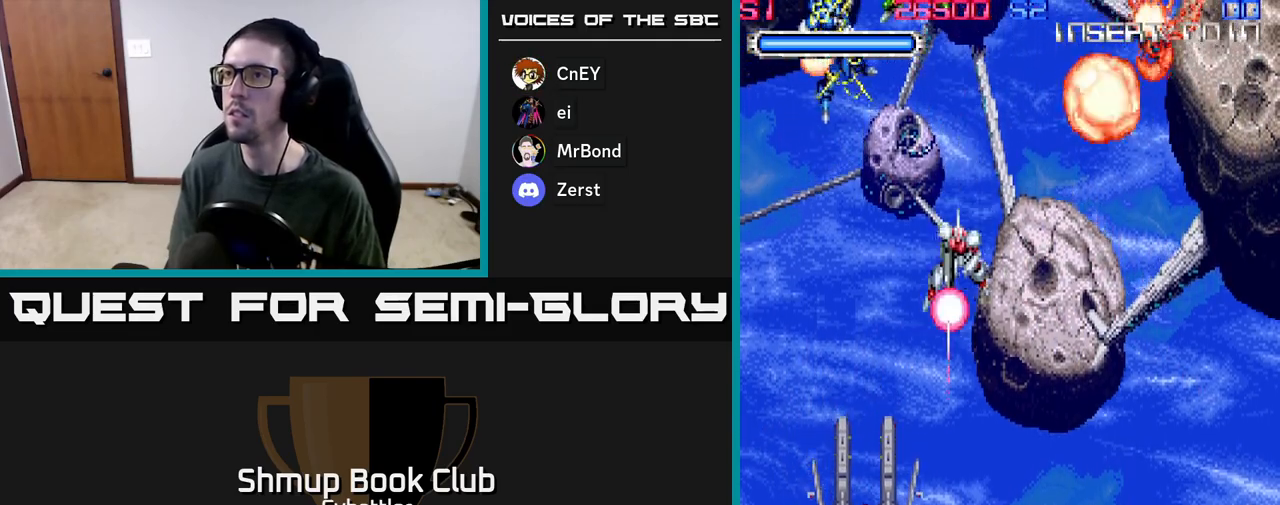
{"buttons": ["DPAD_UP"], "left_stick": "center", "right_stick": "center", "events": [[17, "DPAD_RIGHT", "down"], [67, "DPAD_DOWN", "up"], [83, "DPAD_RIGHT", "up"], [333, "DPAD_RIGHT", "down"], [433, "DPAD_UP", "down"], [483, "DPAD_RIGHT", "up"]]}
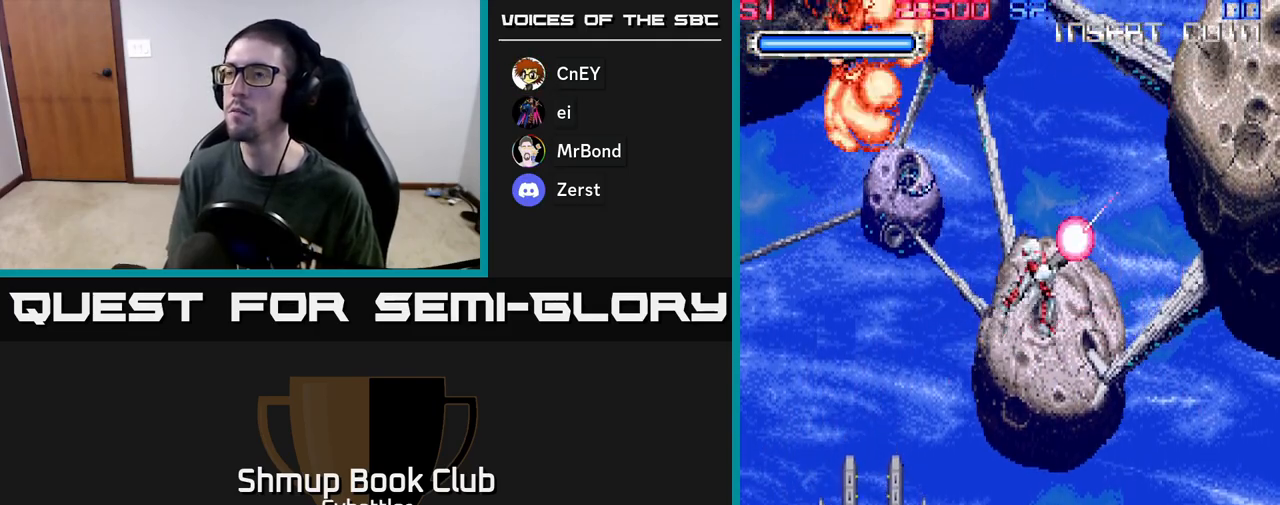
{"buttons": [], "left_stick": "center", "right_stick": "center", "events": [[83, "DPAD_UP", "up"]]}
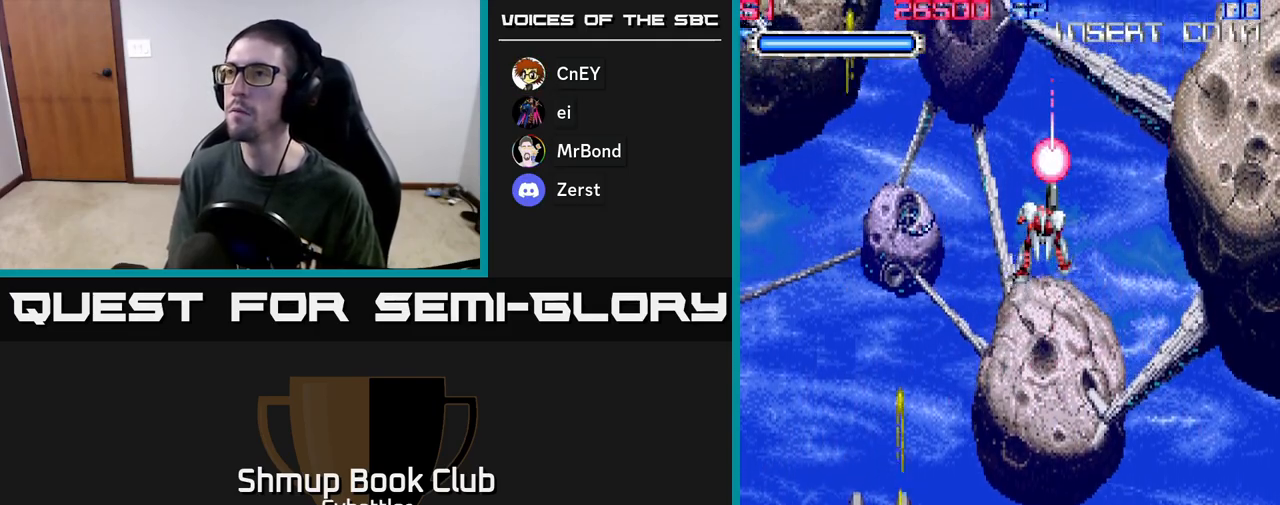
{"buttons": ["DPAD_LEFT"], "left_stick": "center", "right_stick": "center", "events": [[300, "DPAD_UP", "down"], [317, "DPAD_LEFT", "down"], [450, "DPAD_UP", "up"]]}
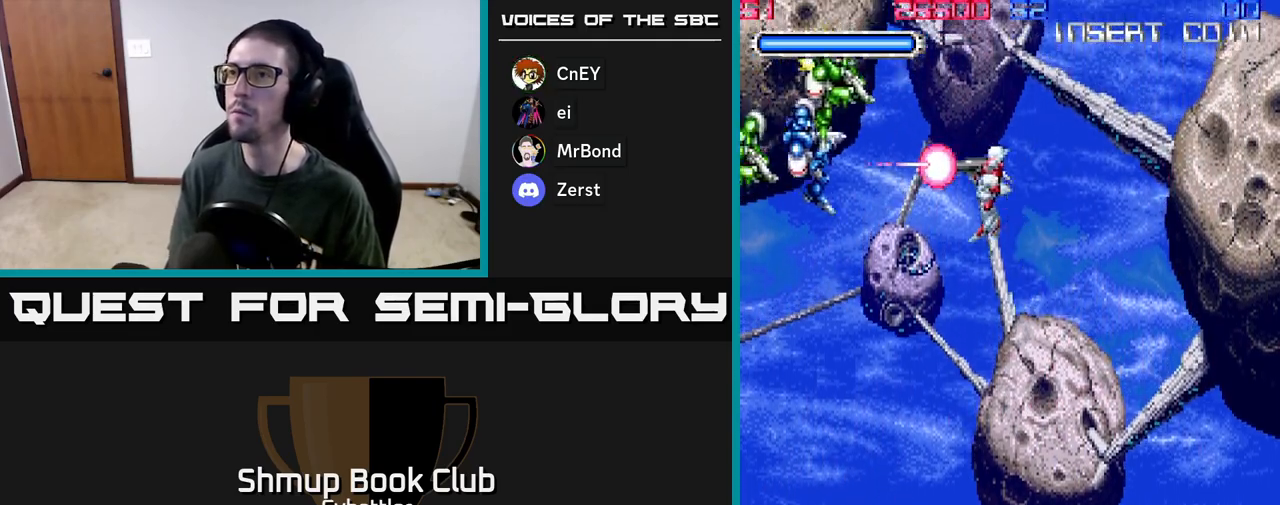
{"buttons": ["DPAD_LEFT"], "left_stick": "center", "right_stick": "center", "events": [[83, "X", "down"], [150, "DPAD_LEFT", "up"], [183, "X", "up"], [317, "DPAD_RIGHT", "down"], [450, "DPAD_RIGHT", "up"], [500, "DPAD_LEFT", "down"]]}
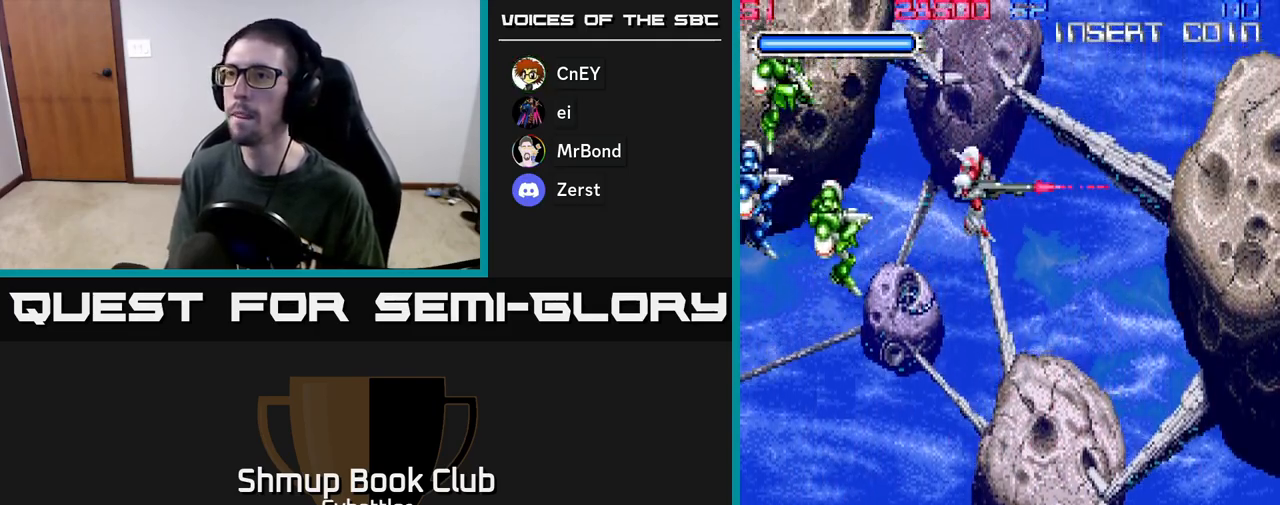
{"buttons": ["DPAD_DOWN", "DPAD_RIGHT"], "left_stick": "center", "right_stick": "center", "events": [[67, "X", "down"], [100, "DPAD_LEFT", "up"], [150, "X", "up"], [250, "DPAD_DOWN", "down"], [250, "DPAD_RIGHT", "down"]]}
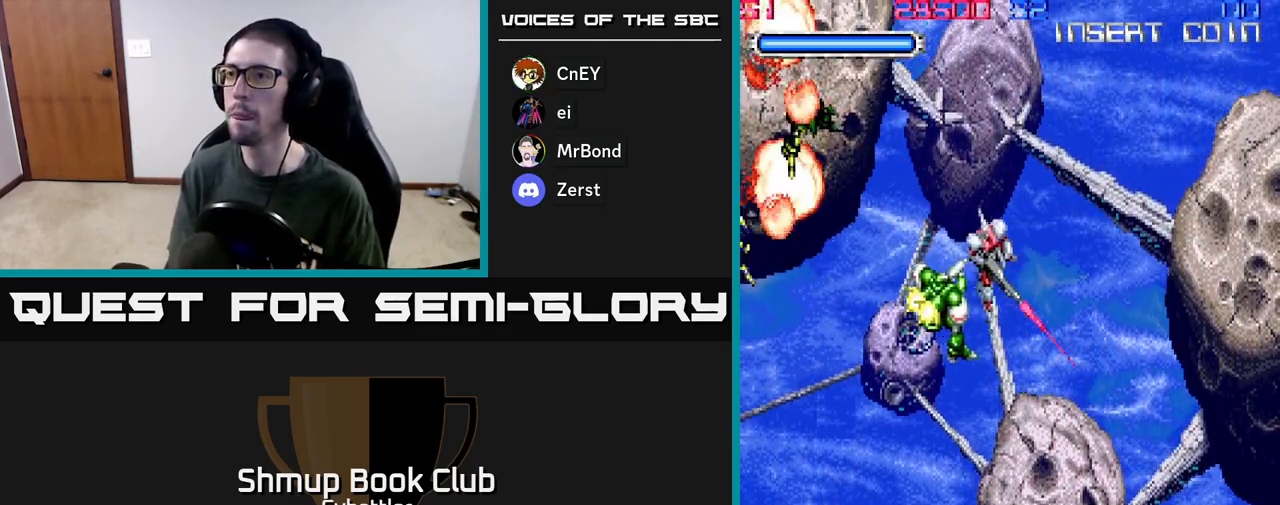
{"buttons": [], "left_stick": "center", "right_stick": "center", "events": [[150, "DPAD_RIGHT", "up"], [200, "DPAD_LEFT", "down"], [217, "DPAD_DOWN", "up"], [233, "X", "down"], [300, "DPAD_LEFT", "up"], [317, "X", "up"]]}
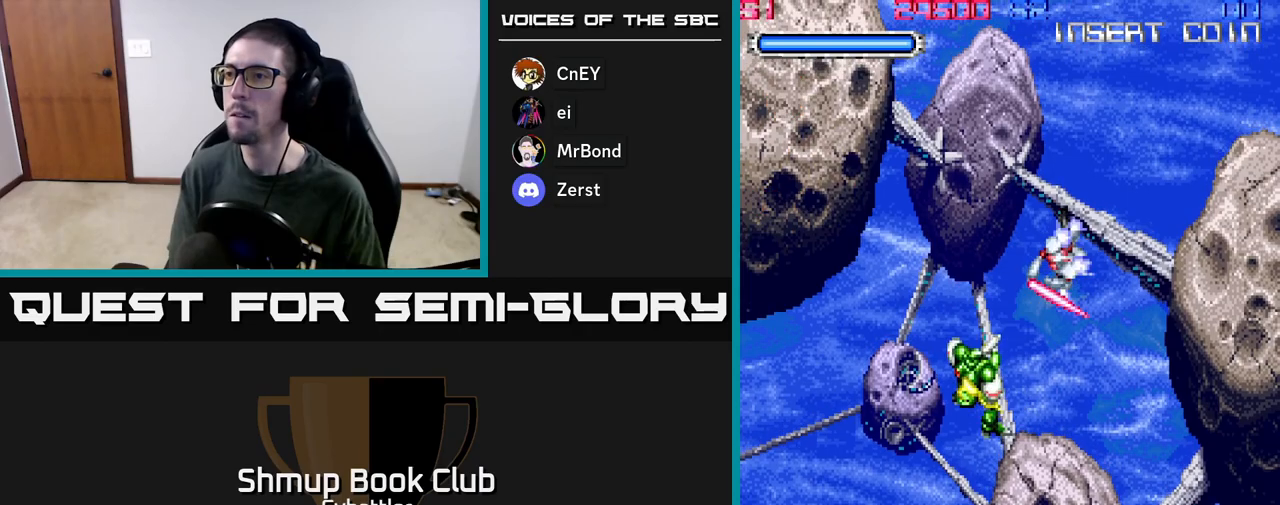
{"buttons": ["DPAD_UP"], "left_stick": "center", "right_stick": "center", "events": [[450, "DPAD_UP", "down"]]}